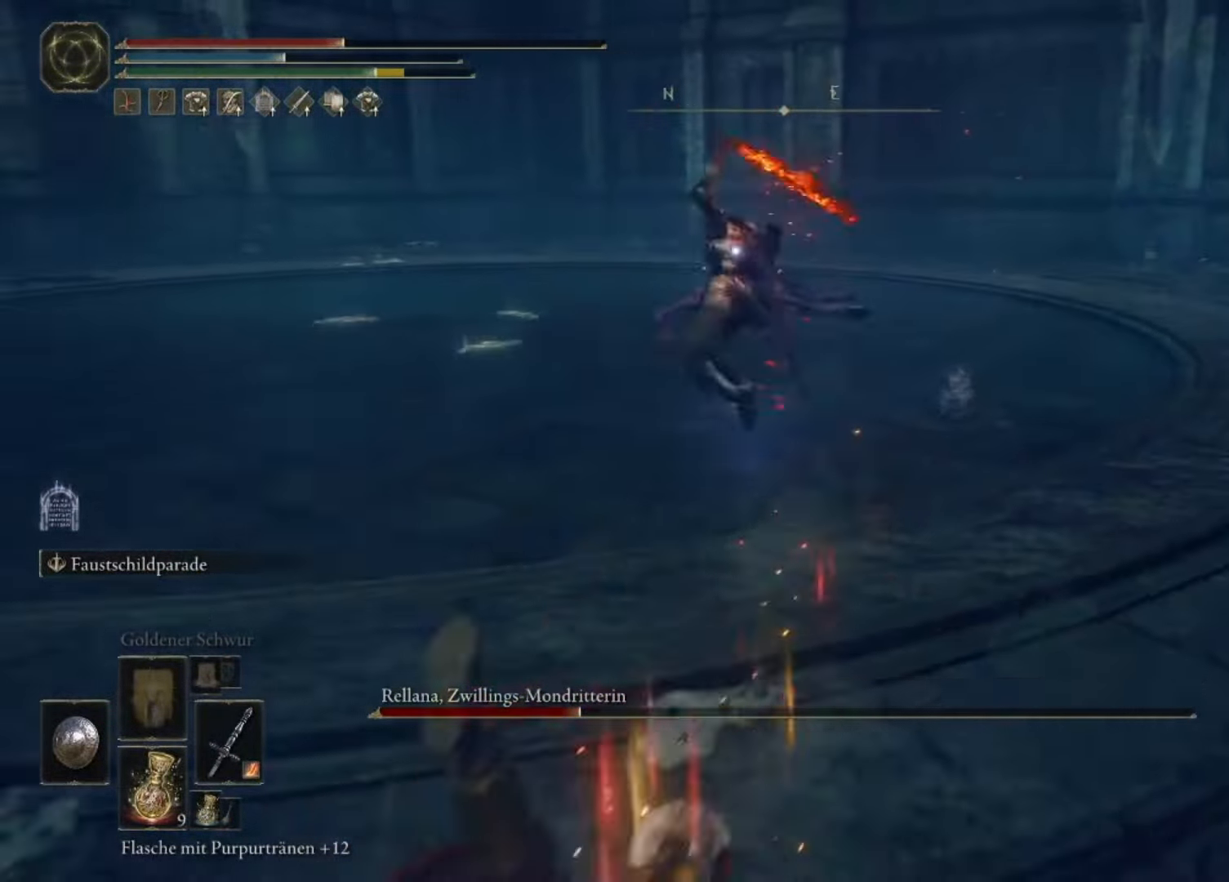
Gameplay with a controller (Xbox layout); each line is a JSON object with the inputs held at the frame after it. "events" lists button and stick changes between this image and that frame as [ms after this image, input, new state], when the widget could be followed in between. Not read: L3 R3.
{"buttons": [], "left_stick": "down", "right_stick": "center", "events": [[400, "X", "down"], [500, "X", "up"]]}
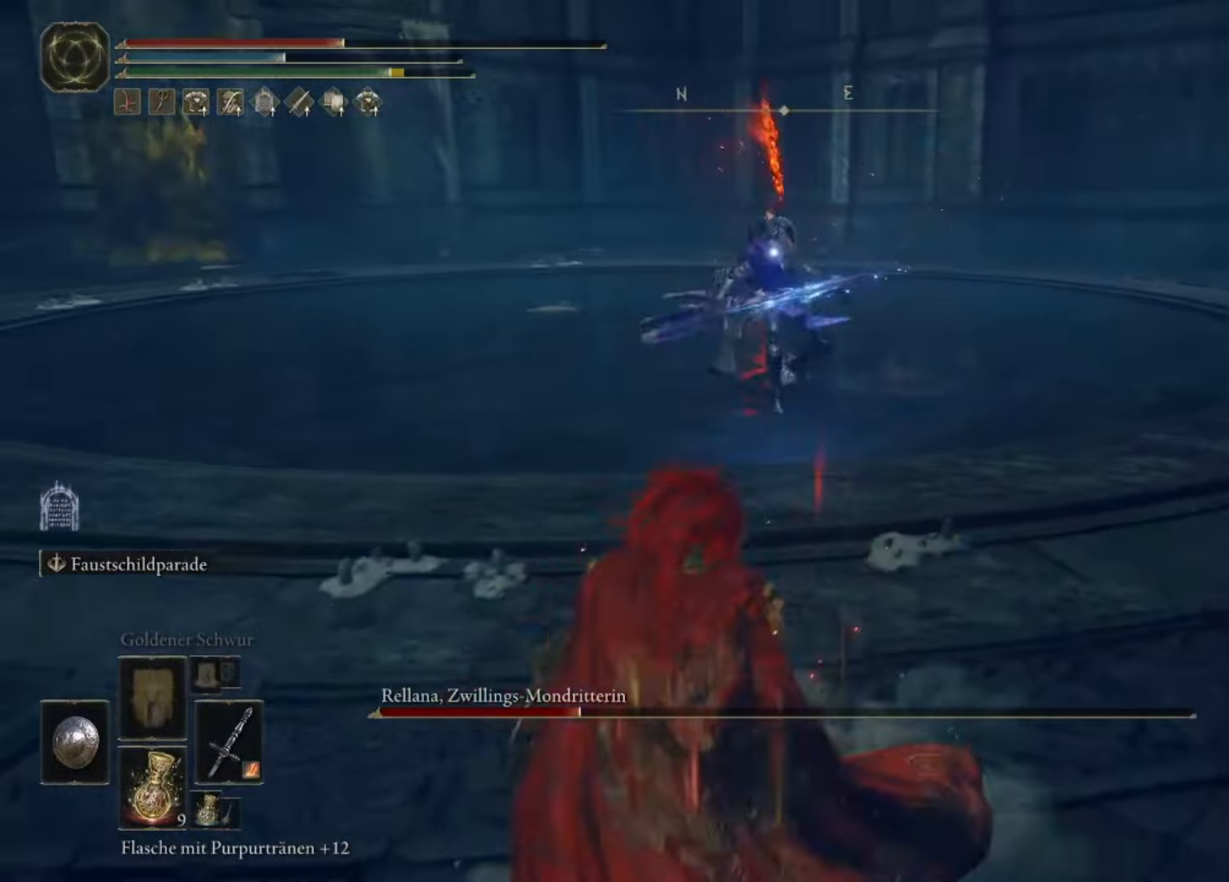
{"buttons": [], "left_stick": "down", "right_stick": "center", "events": []}
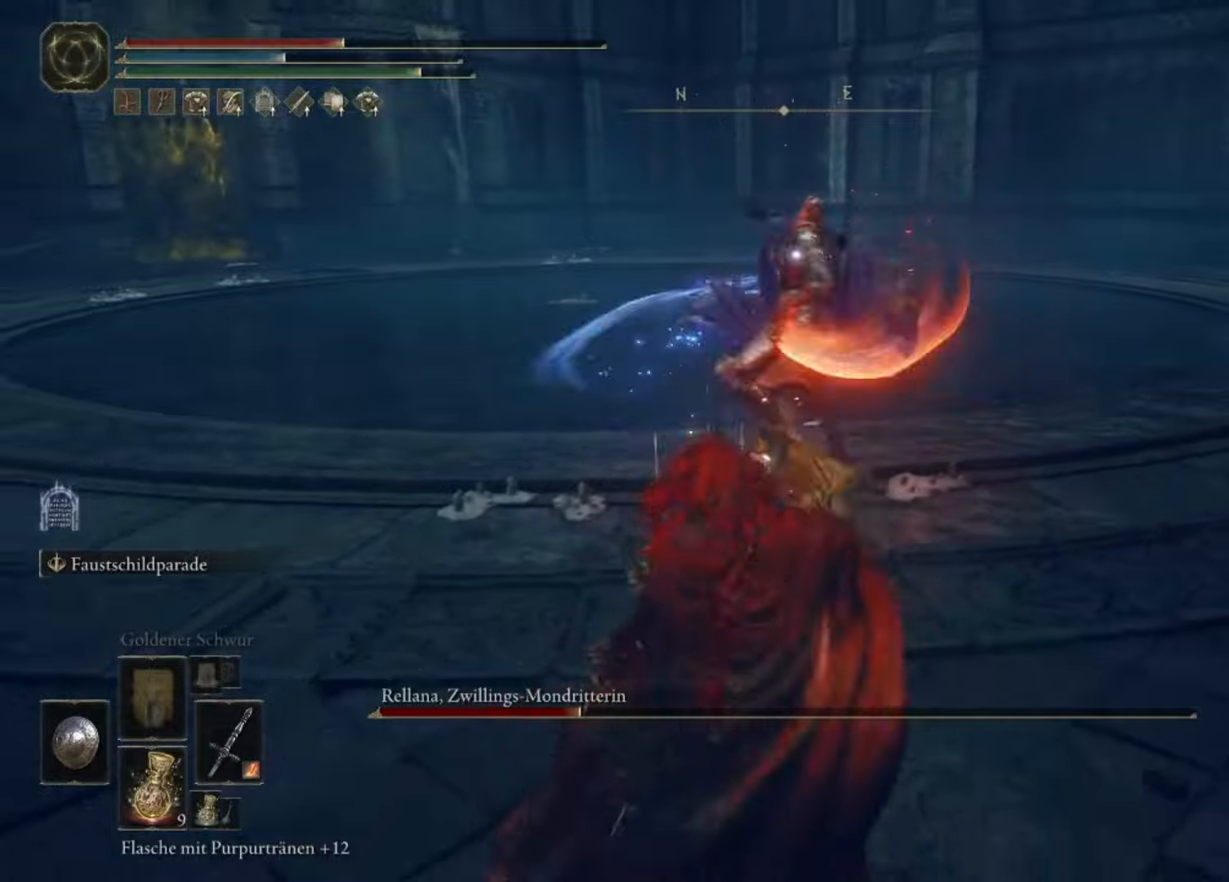
{"buttons": [], "left_stick": "left", "right_stick": "center", "events": [[100, "left_stick", "down-left"], [300, "left_stick", "left"]]}
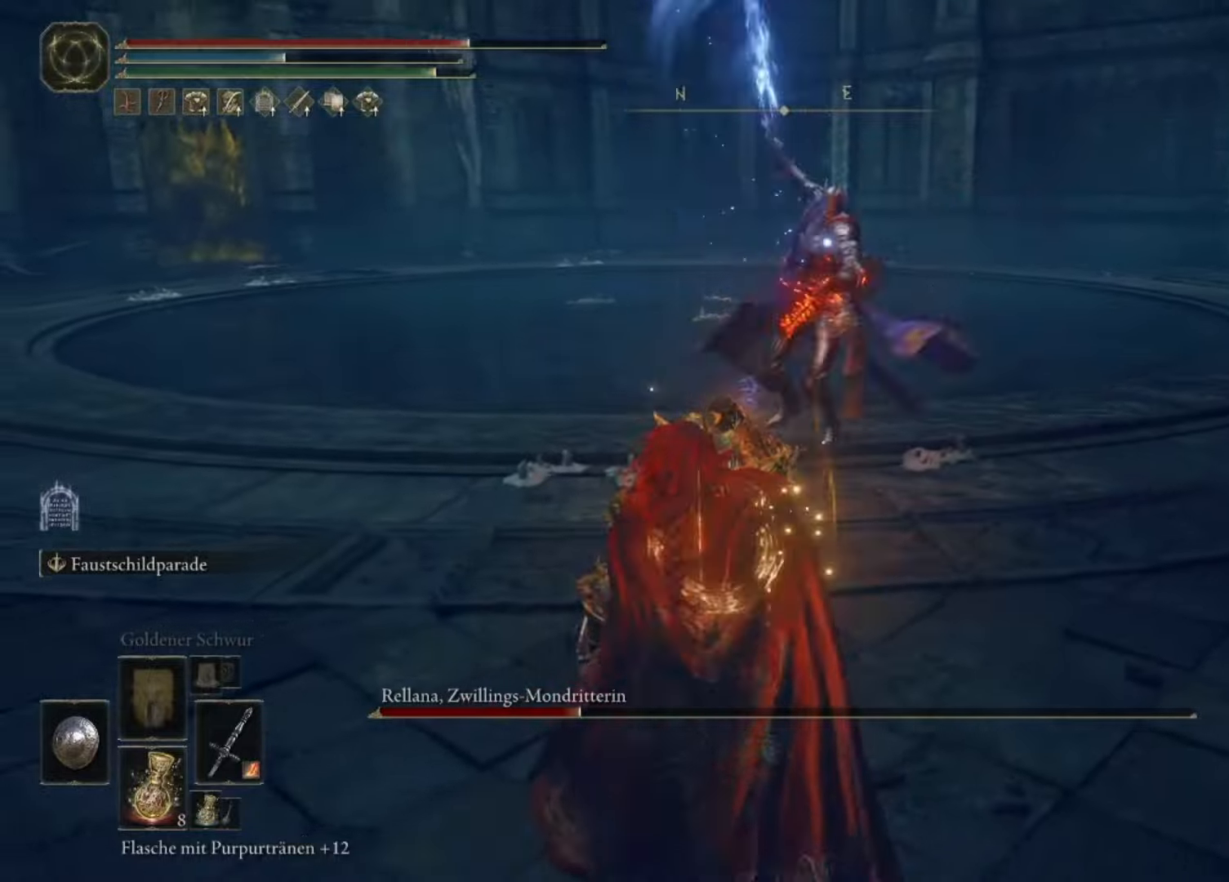
{"buttons": [], "left_stick": "down-left", "right_stick": "center", "events": [[67, "left_stick", "down-left"], [300, "A", "down"], [400, "A", "up"]]}
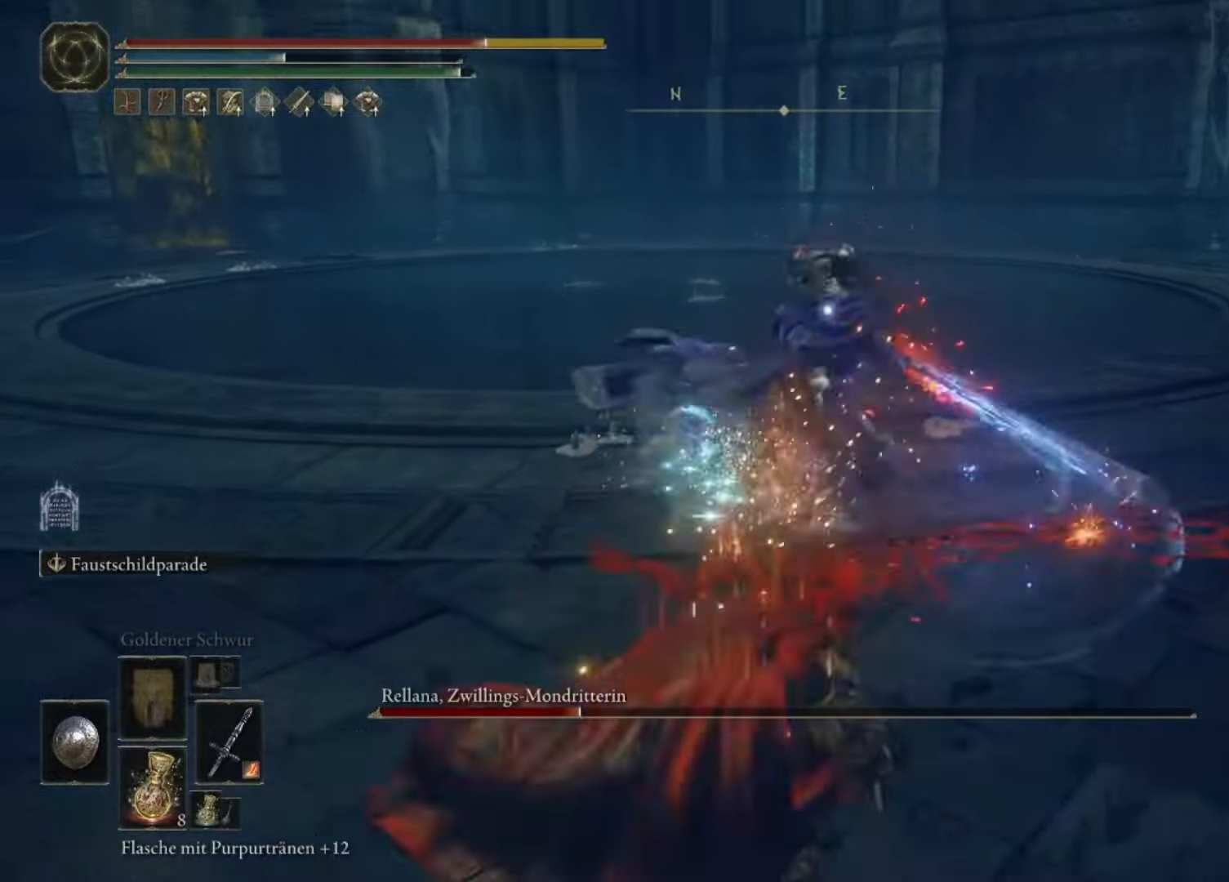
{"buttons": ["A"], "left_stick": "left", "right_stick": "center", "events": [[100, "A", "down"], [200, "A", "up"], [200, "left_stick", "left"], [300, "A", "down"], [400, "A", "up"], [500, "A", "down"]]}
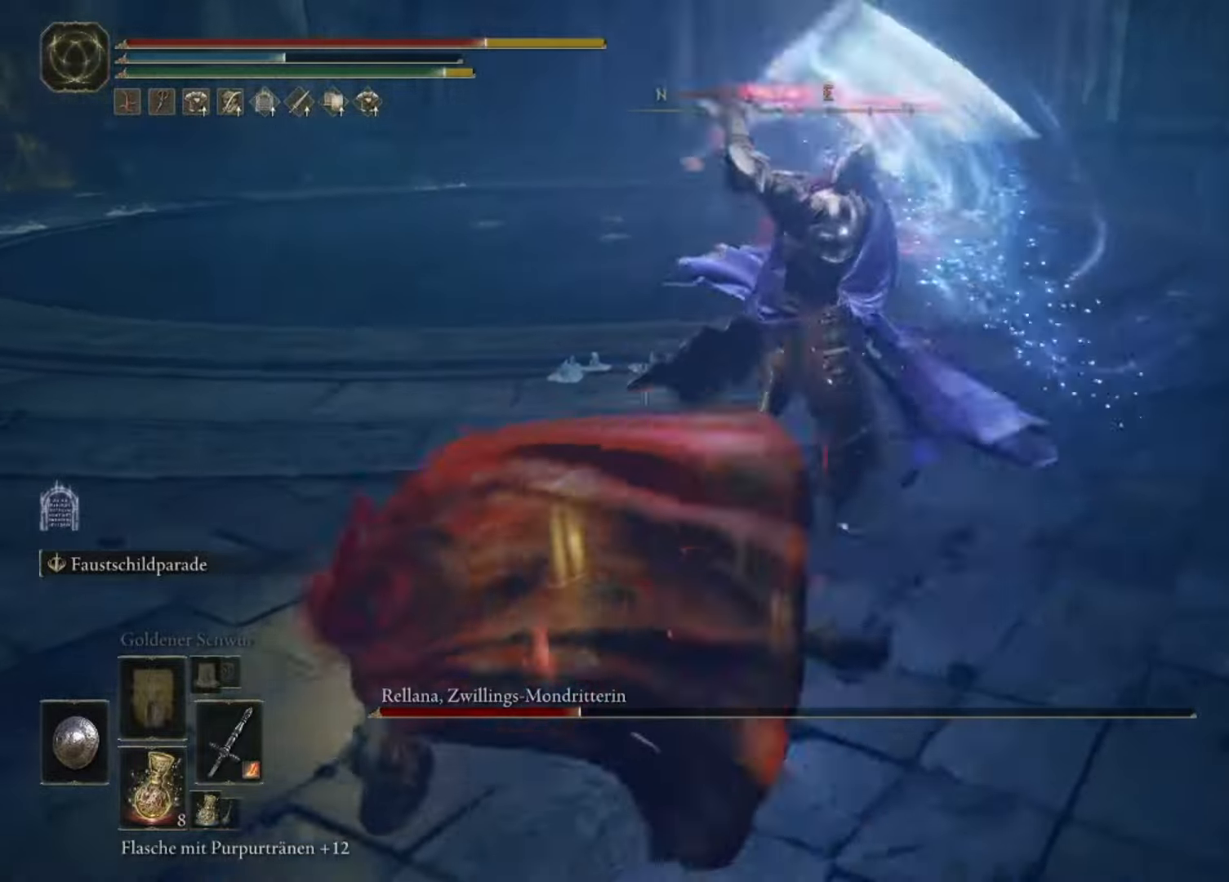
{"buttons": [], "left_stick": "left", "right_stick": "center", "events": [[67, "A", "up"]]}
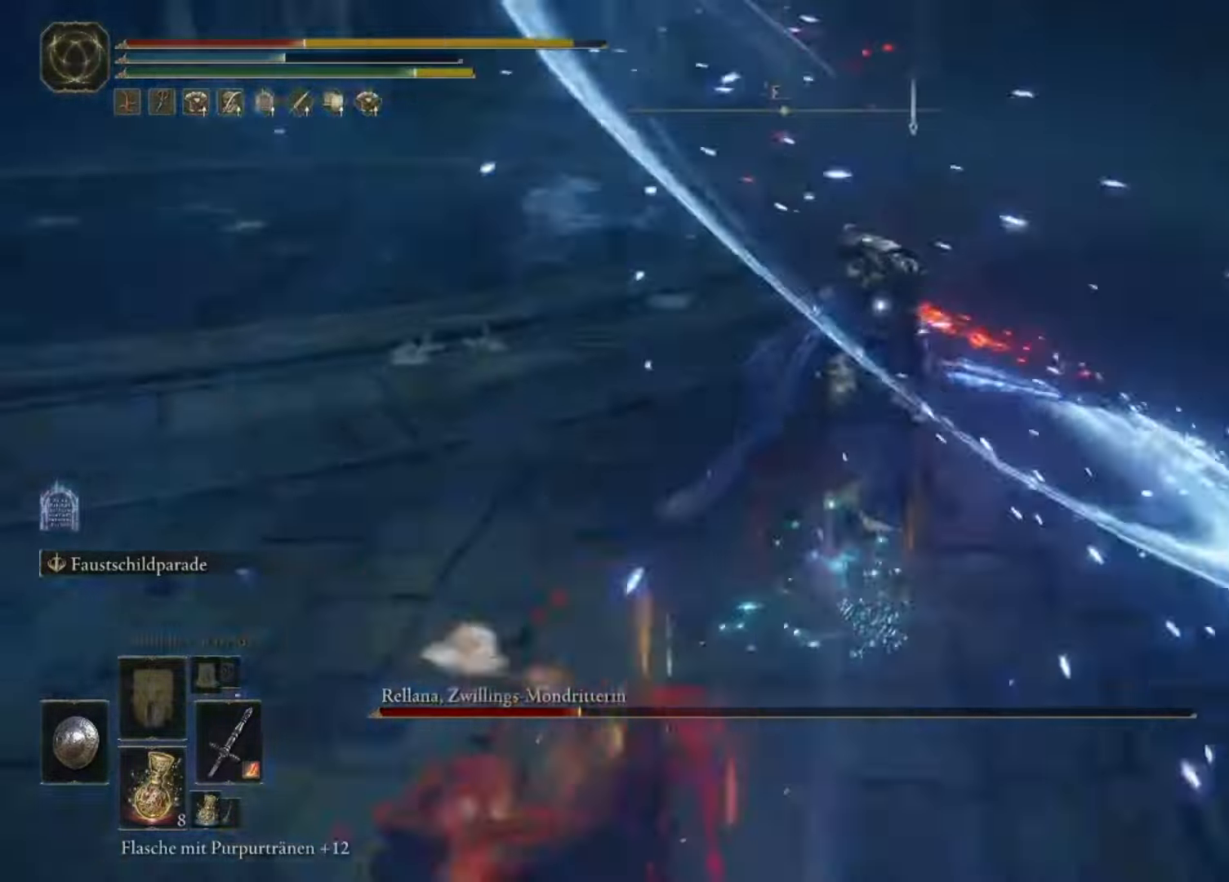
{"buttons": [], "left_stick": "left", "right_stick": "center", "events": []}
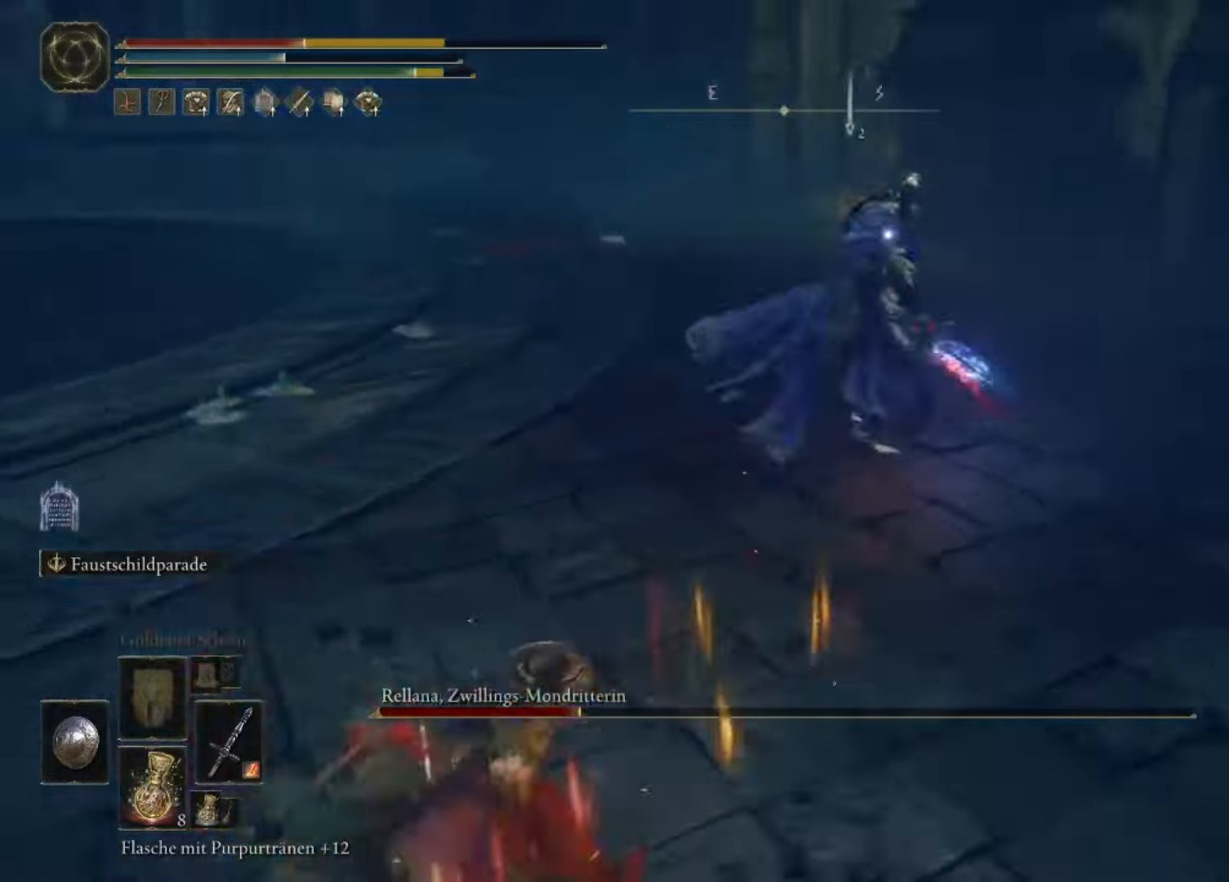
{"buttons": [], "left_stick": "down-left", "right_stick": "center", "events": [[34, "left_stick", "down-left"], [167, "X", "down"], [300, "X", "up"]]}
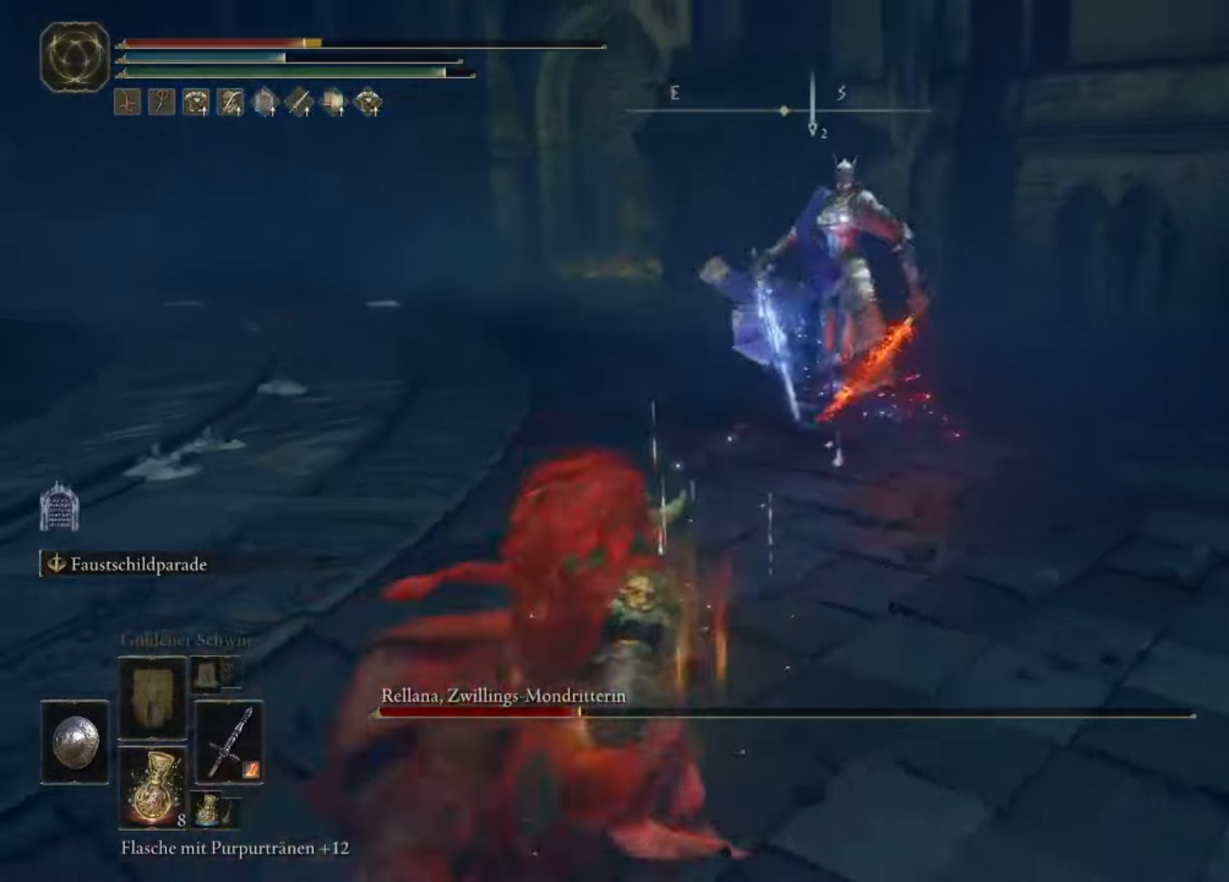
{"buttons": [], "left_stick": "down-left", "right_stick": "center", "events": []}
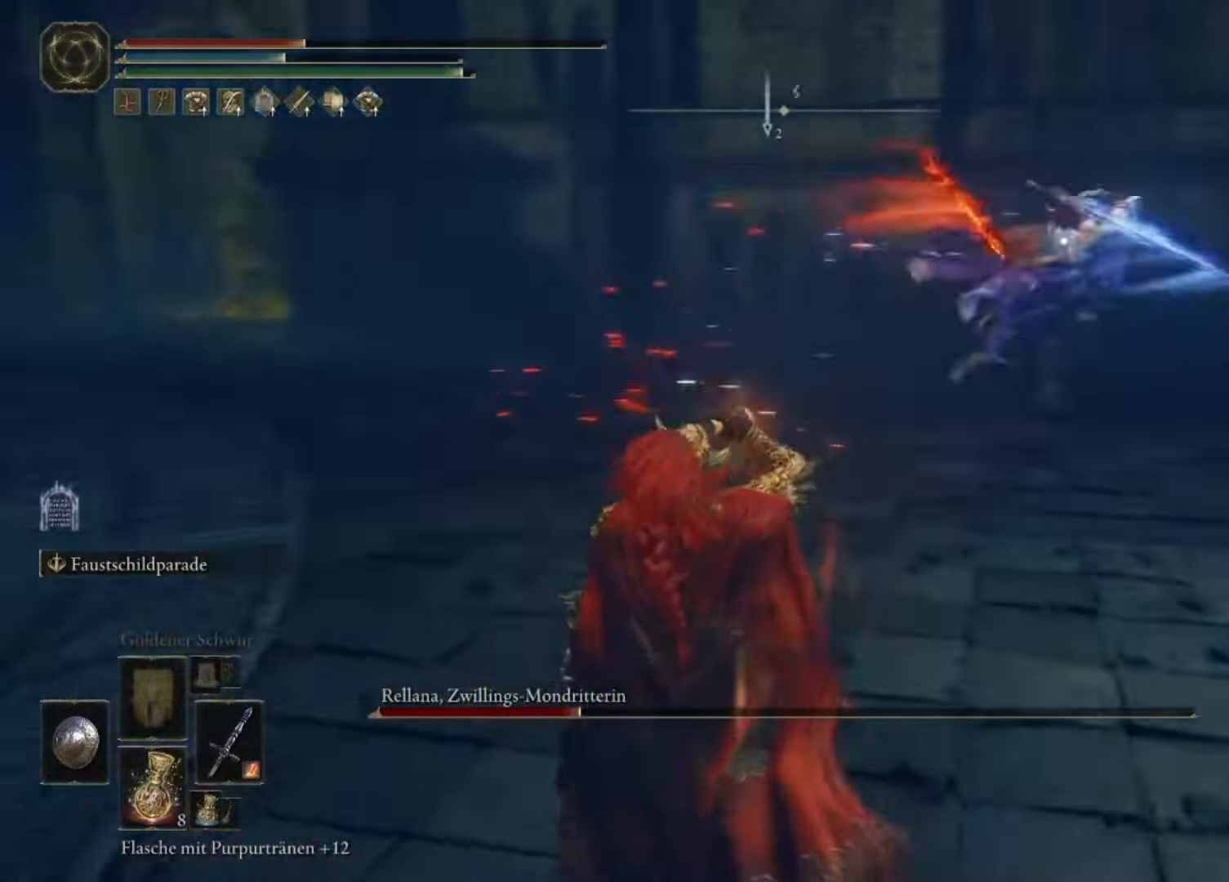
{"buttons": [], "left_stick": "down", "right_stick": "center", "events": [[200, "left_stick", "down"]]}
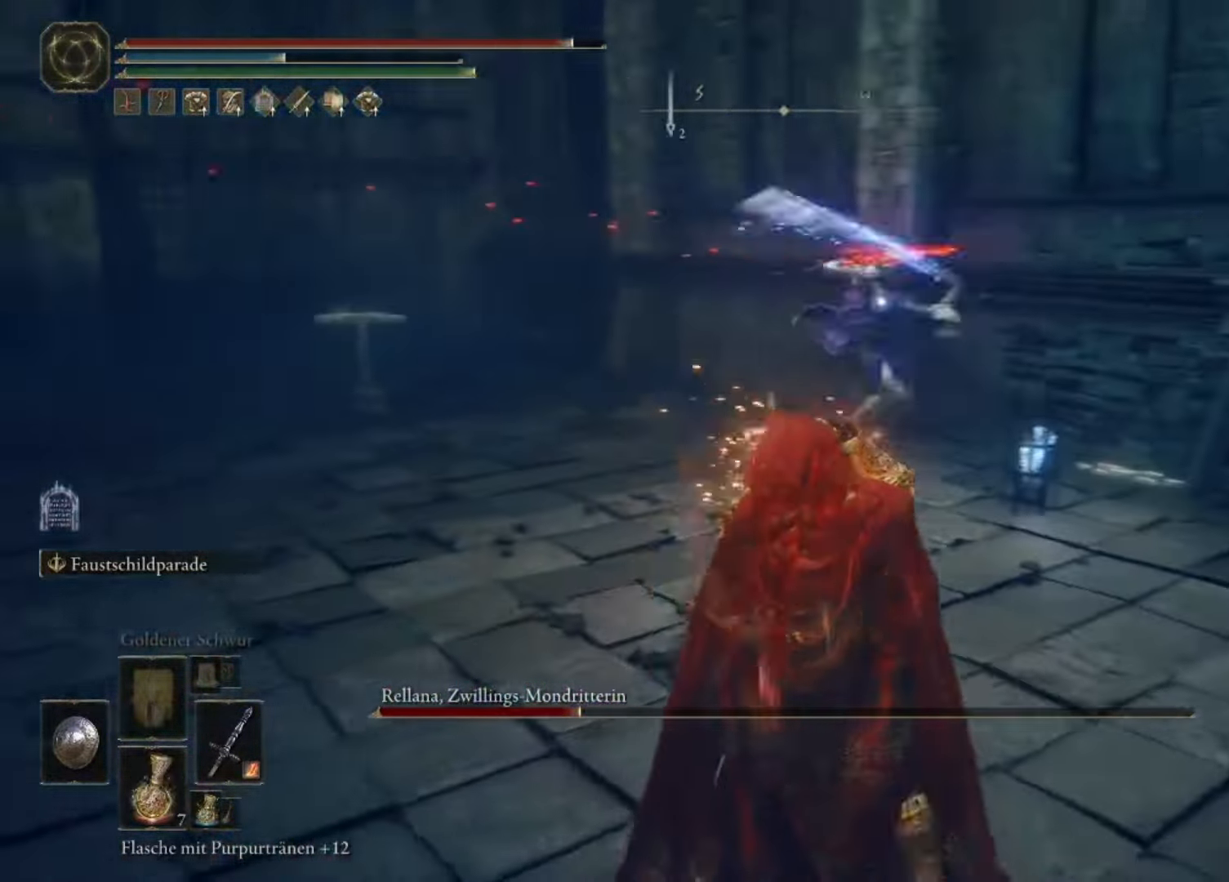
{"buttons": [], "left_stick": "up-right", "right_stick": "center", "events": [[200, "left_stick", "down-right"], [434, "left_stick", "up-right"]]}
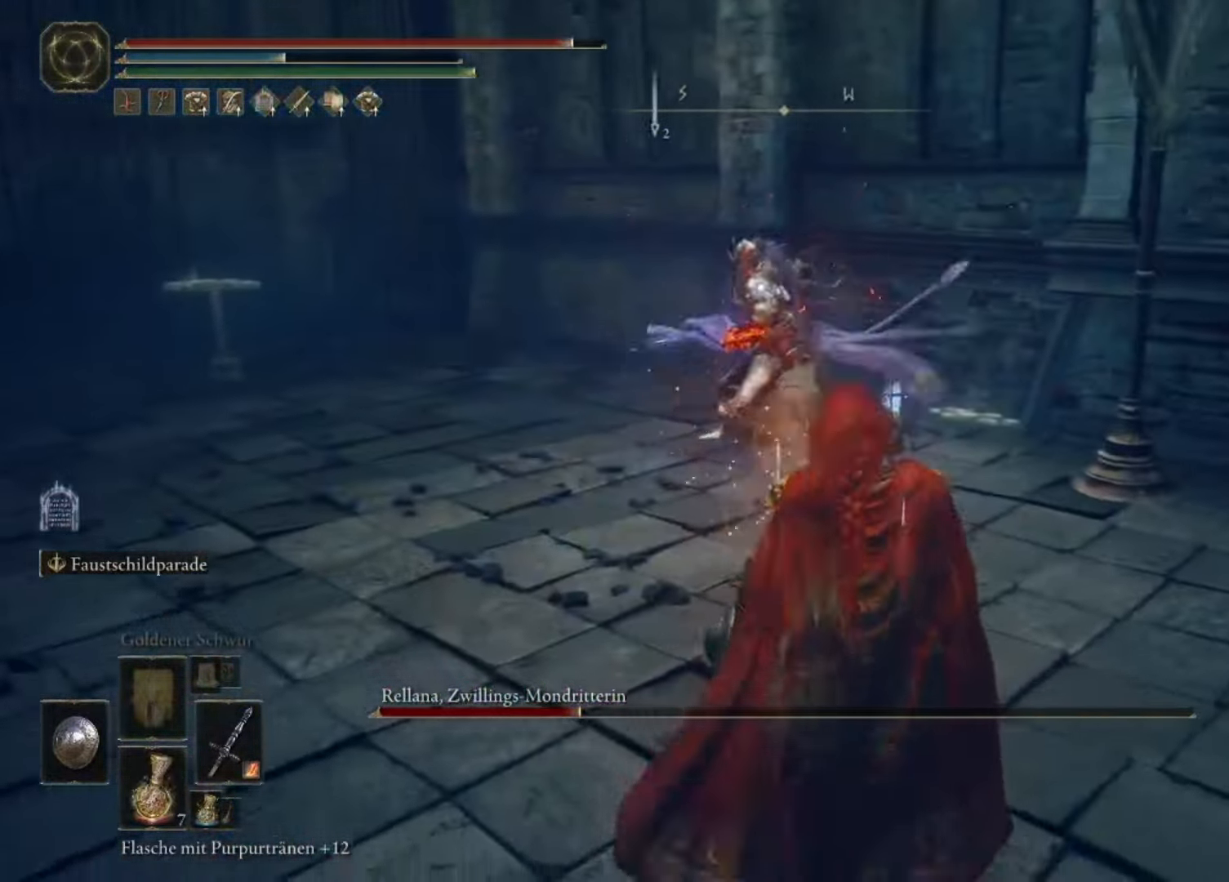
{"buttons": [], "left_stick": "down", "right_stick": "center", "events": [[100, "left_stick", "down-right"], [300, "left_stick", "down"]]}
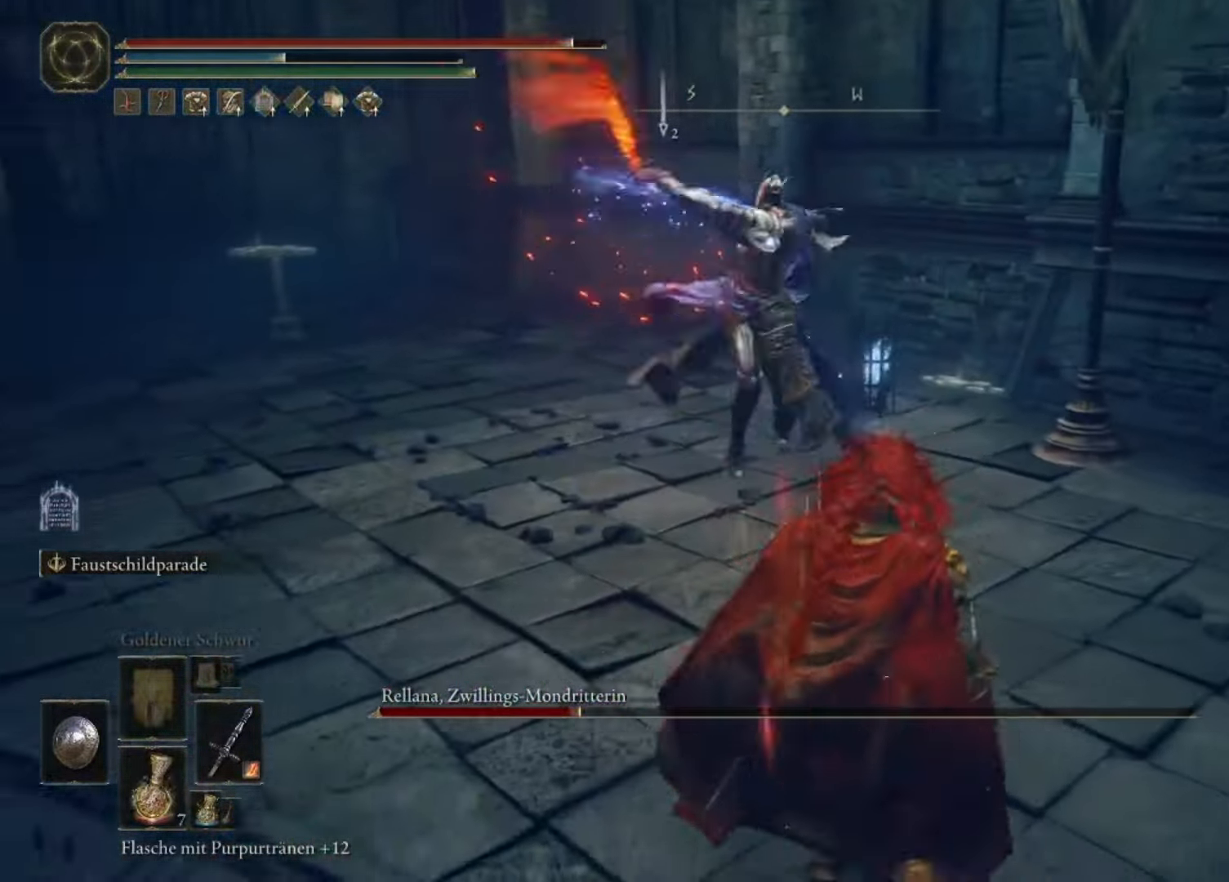
{"buttons": [], "left_stick": "down", "right_stick": "center", "events": [[34, "A", "down"], [133, "A", "up"]]}
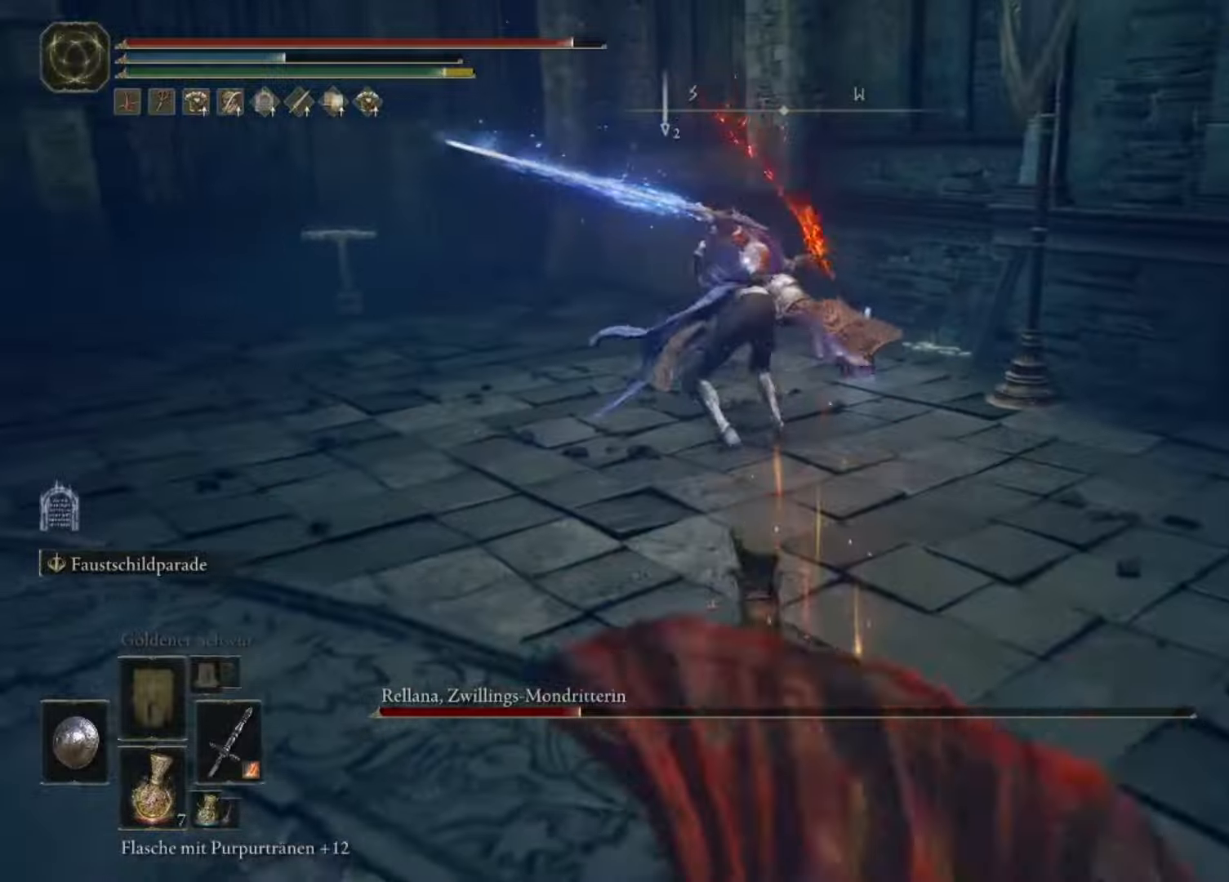
{"buttons": ["A"], "left_stick": "down-left", "right_stick": "center", "events": [[166, "left_stick", "left"], [400, "left_stick", "down-left"], [500, "A", "down"]]}
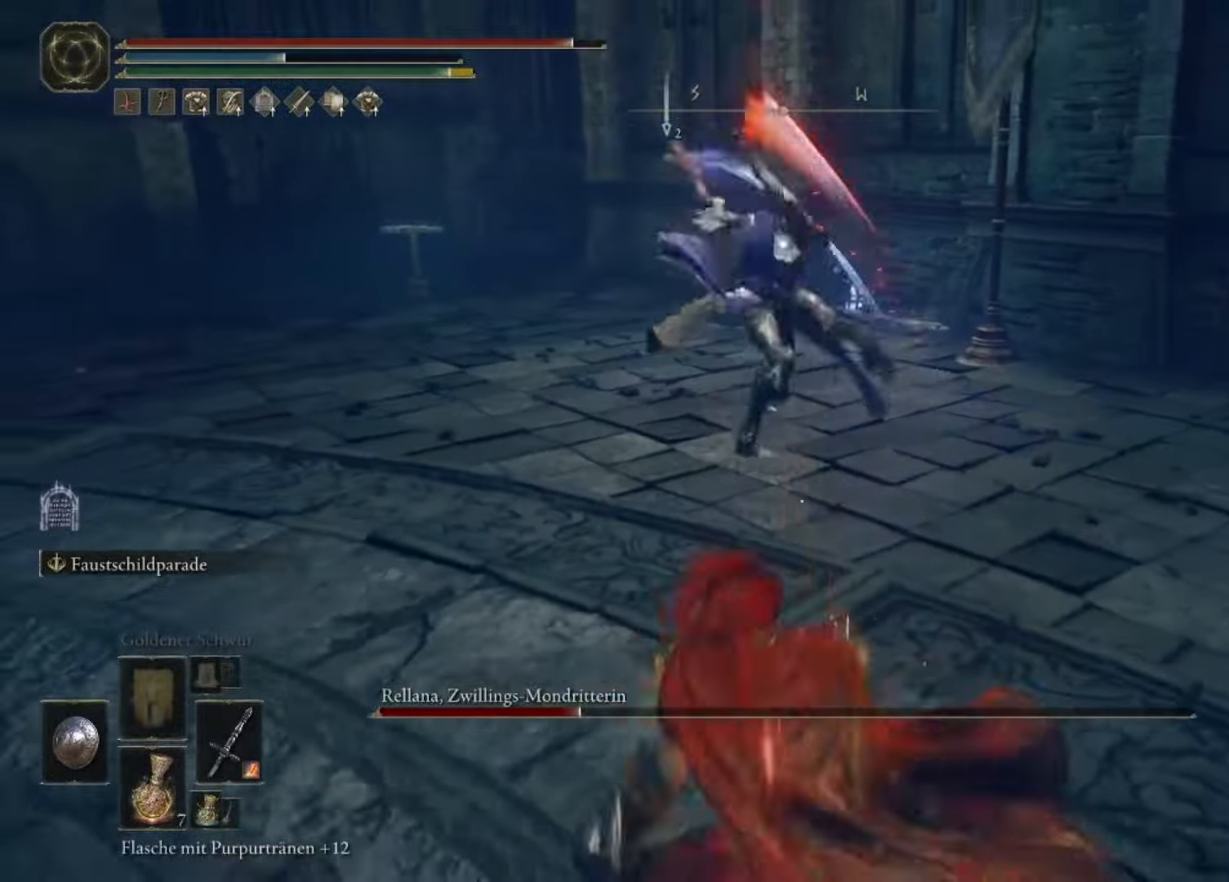
{"buttons": [], "left_stick": "up", "right_stick": "center", "events": [[133, "A", "up"], [400, "left_stick", "up"]]}
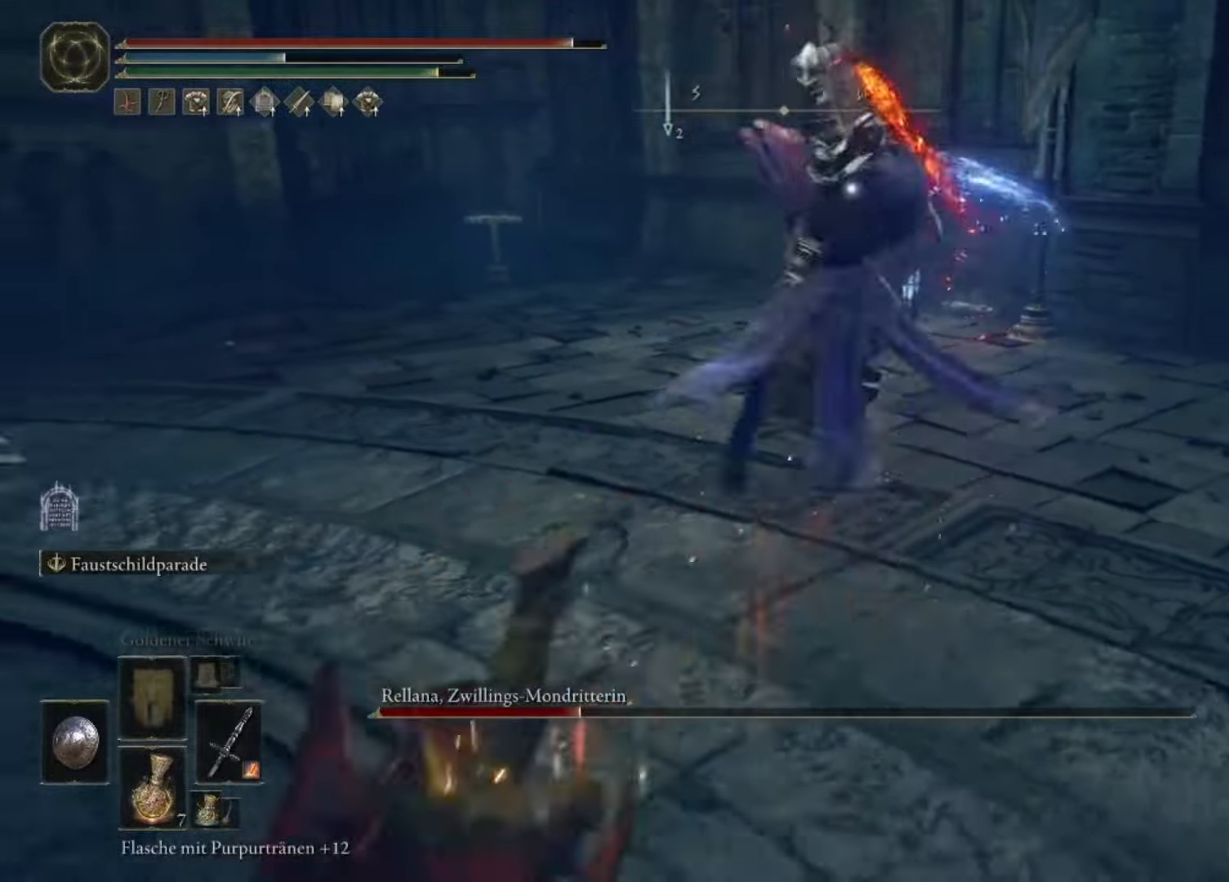
{"buttons": [], "left_stick": "down-left", "right_stick": "center", "events": [[166, "A", "down"], [200, "left_stick", "down-left"], [300, "A", "up"]]}
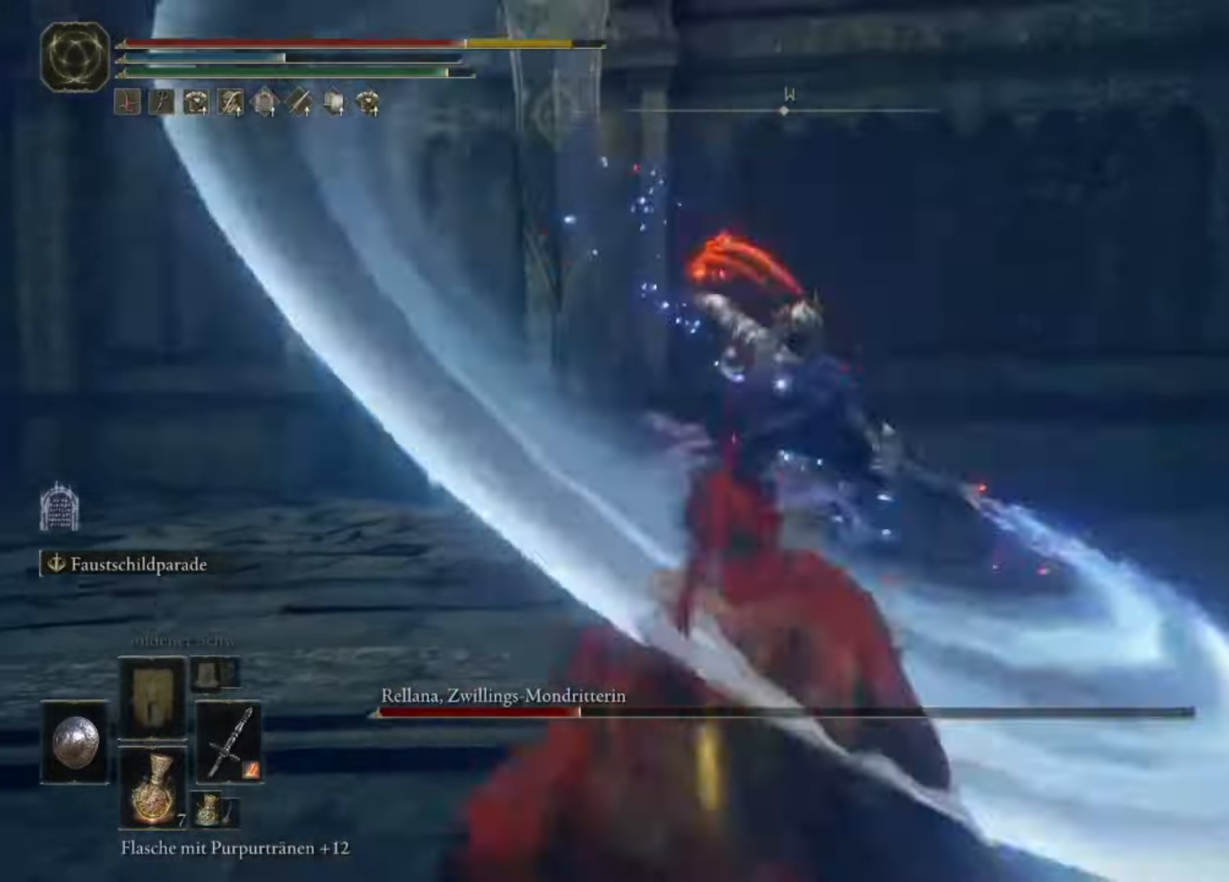
{"buttons": [], "left_stick": "down", "right_stick": "center", "events": [[333, "left_stick", "down"], [366, "A", "down"], [466, "A", "up"]]}
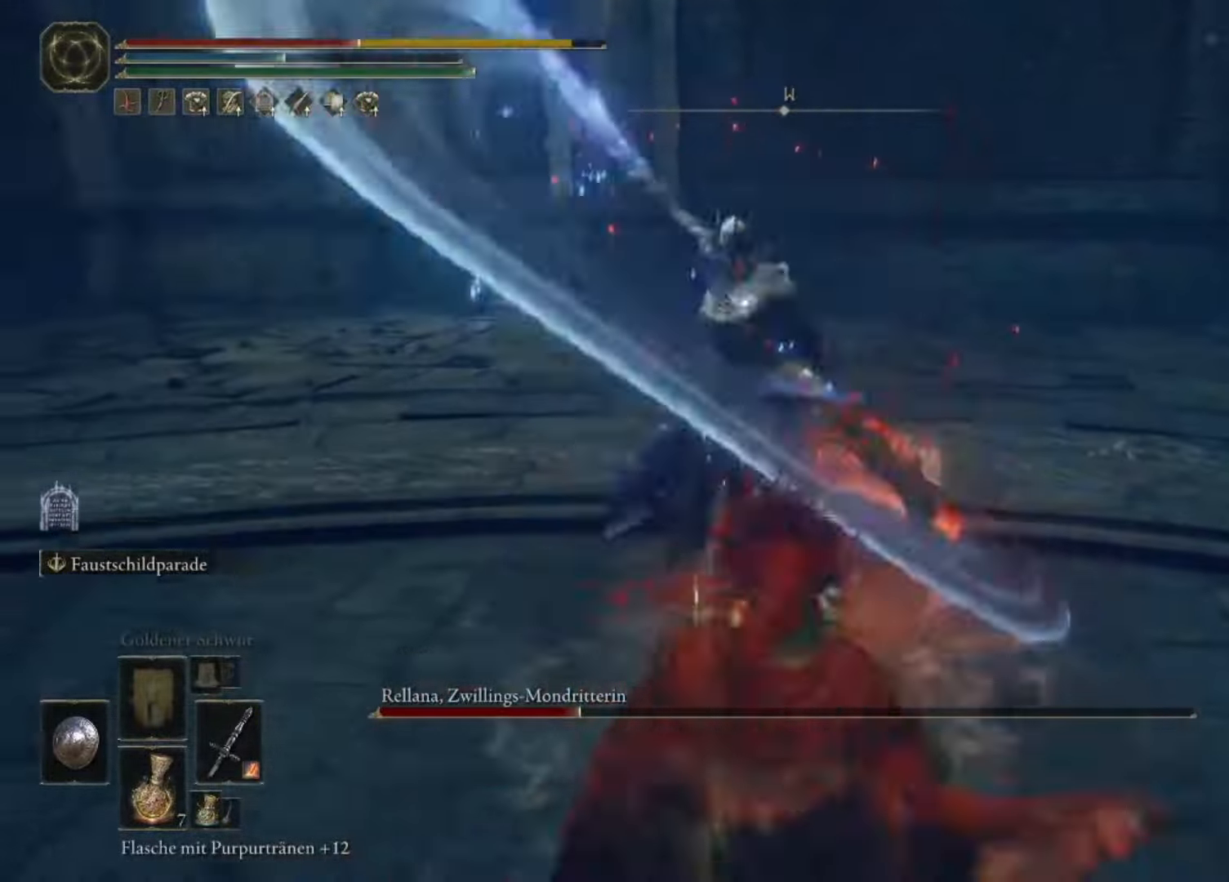
{"buttons": ["A"], "left_stick": "down", "right_stick": "center", "events": [[266, "A", "down"], [366, "A", "up"], [433, "A", "down"]]}
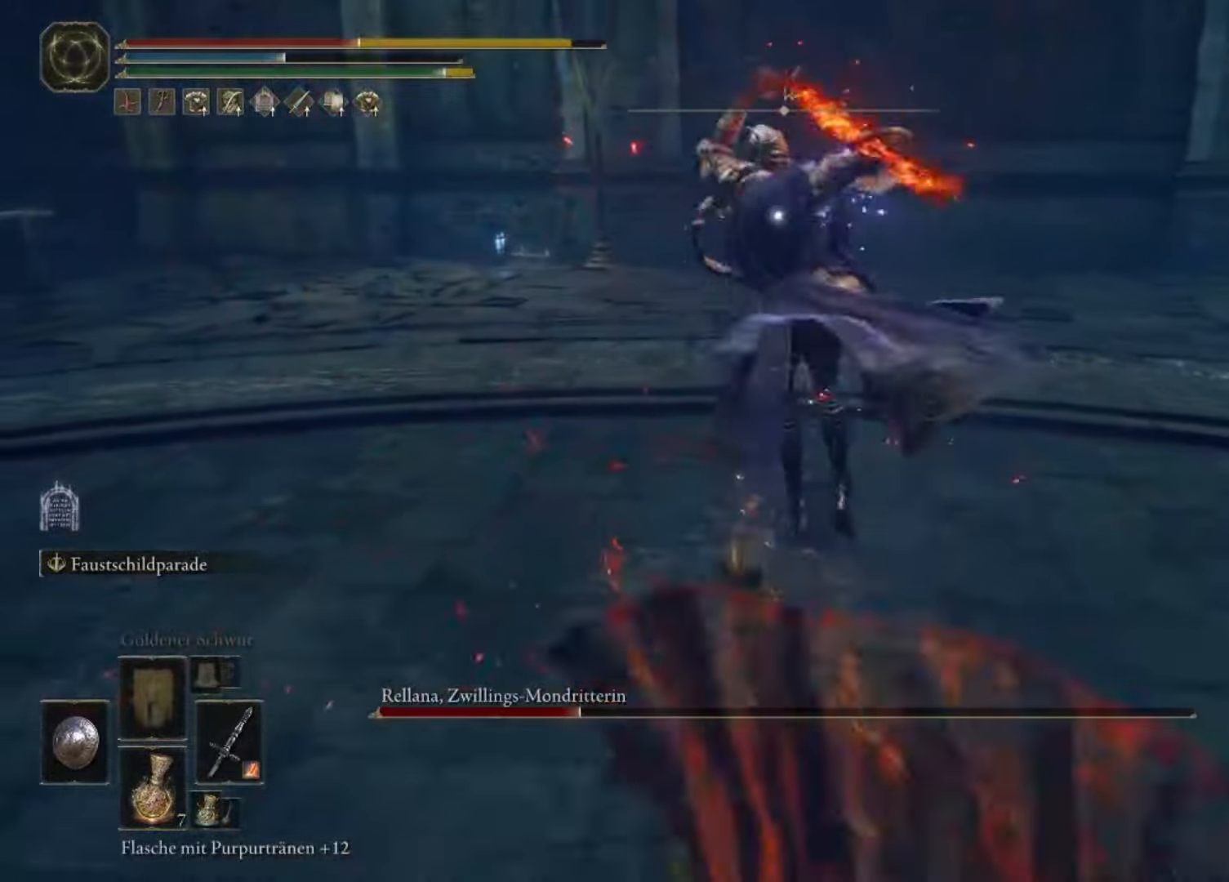
{"buttons": [], "left_stick": "down-right", "right_stick": "center", "events": [[33, "A", "up"], [200, "A", "down"], [300, "A", "up"], [400, "A", "down"], [400, "left_stick", "down-right"], [466, "A", "up"]]}
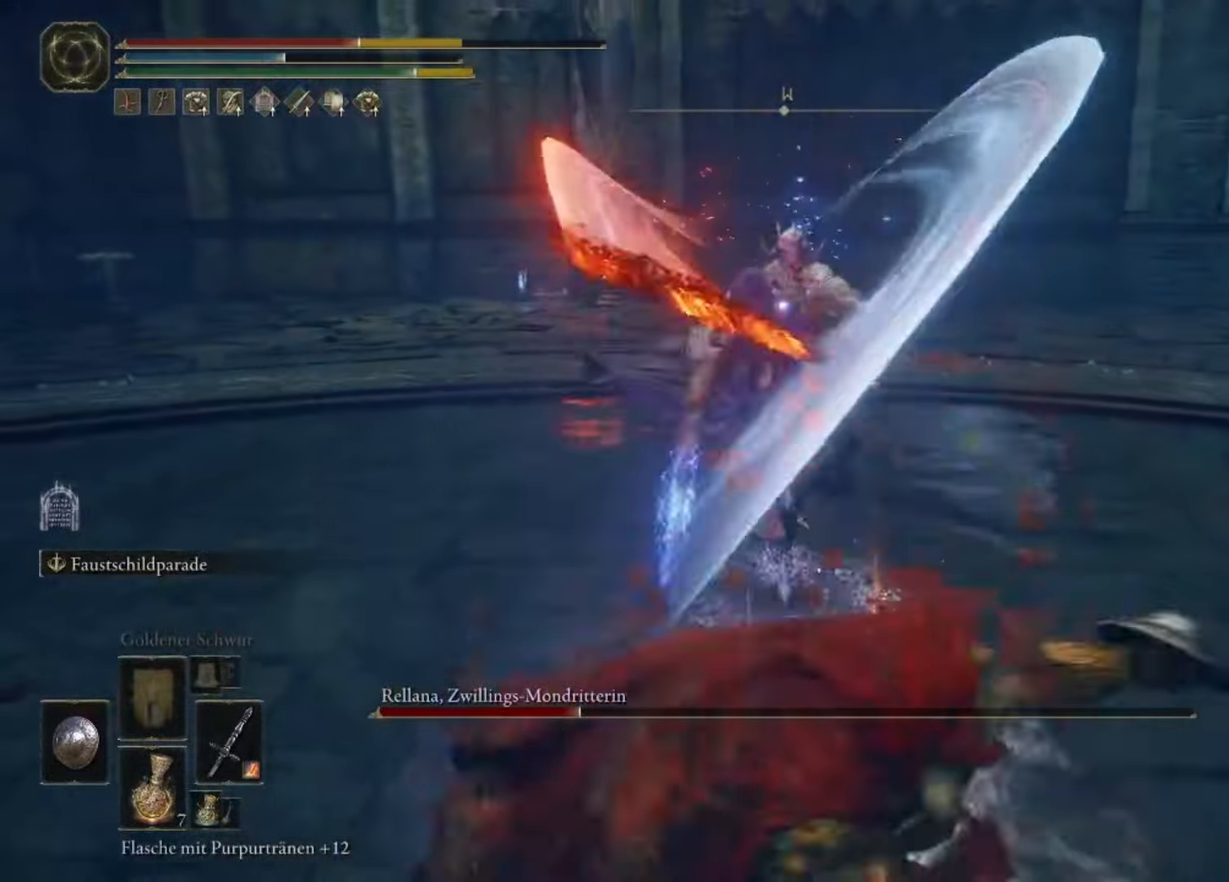
{"buttons": ["X"], "left_stick": "down-right", "right_stick": "center", "events": [[500, "X", "down"]]}
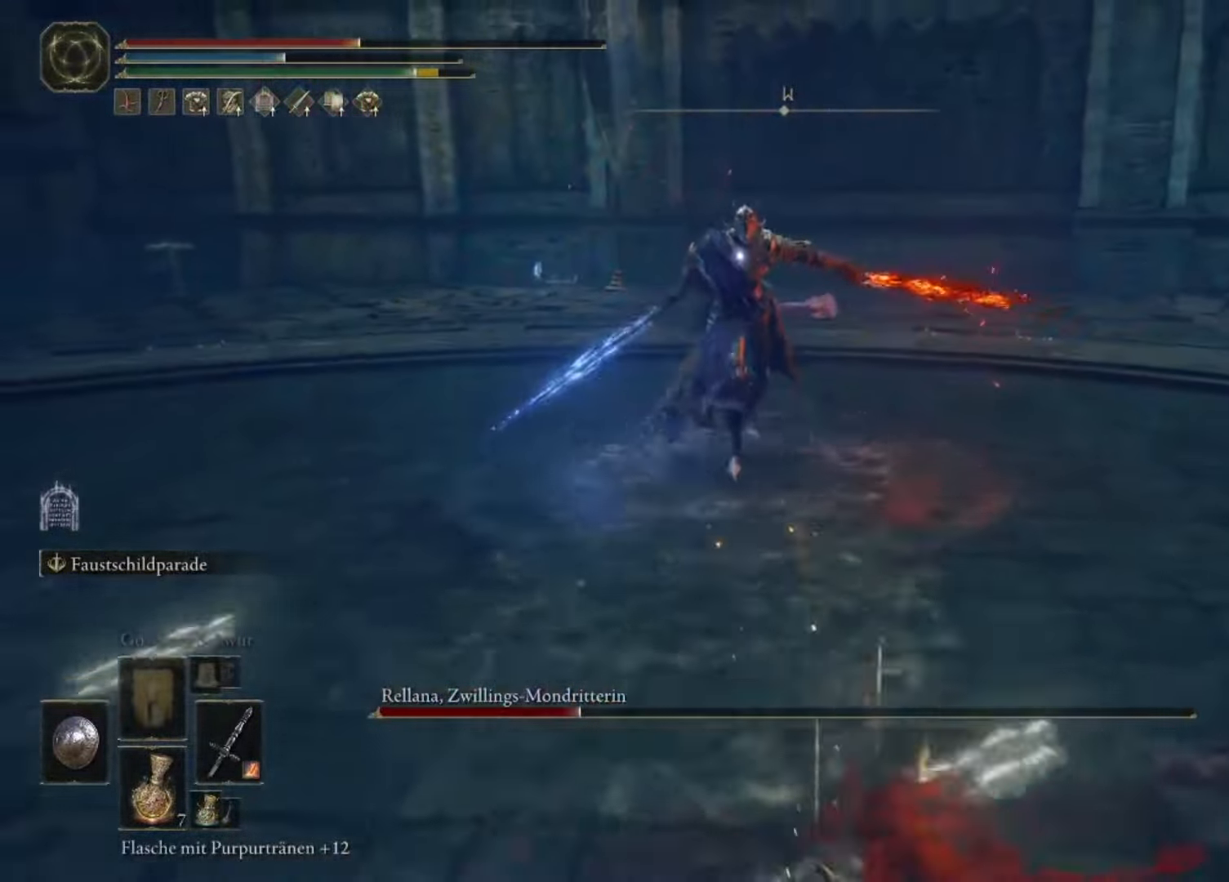
{"buttons": [], "left_stick": "right", "right_stick": "center", "events": [[100, "X", "up"], [166, "left_stick", "right"]]}
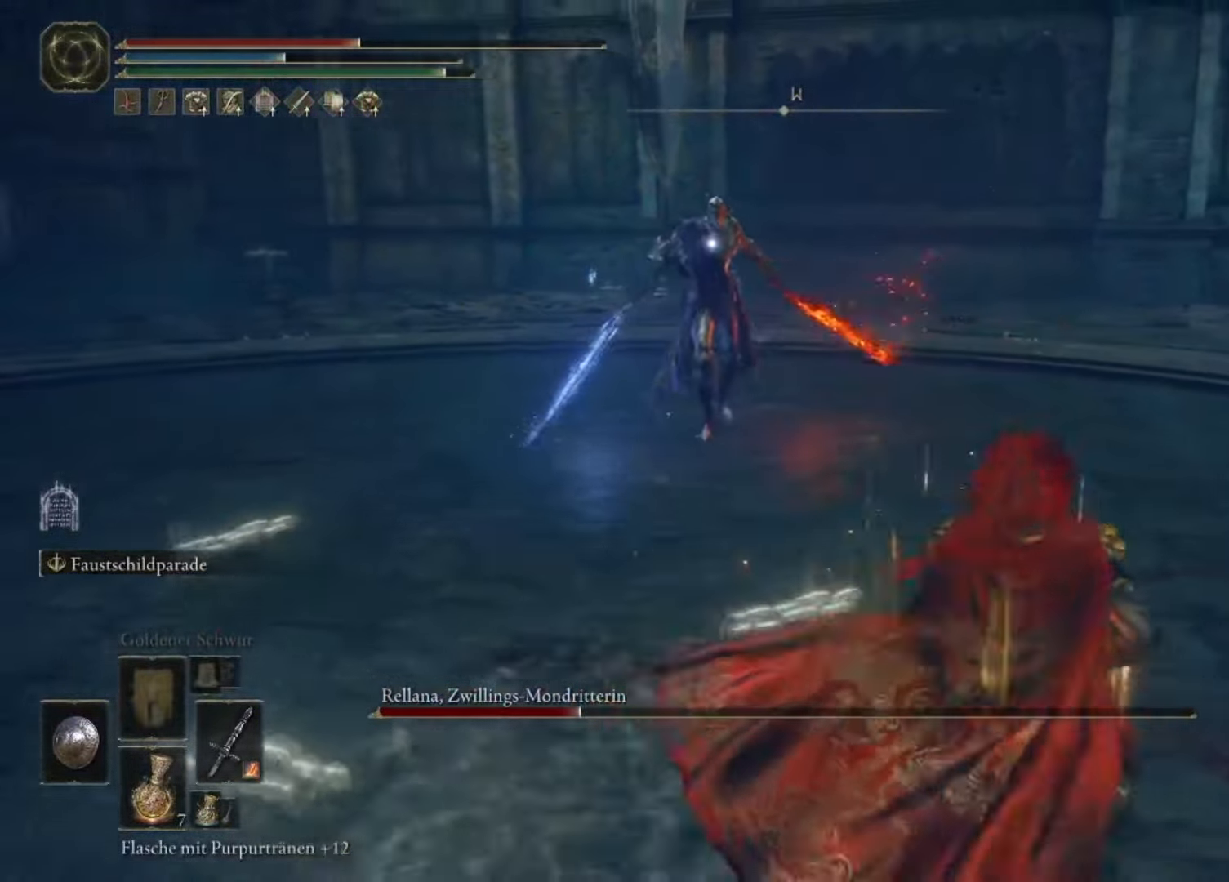
{"buttons": [], "left_stick": "right", "right_stick": "center", "events": []}
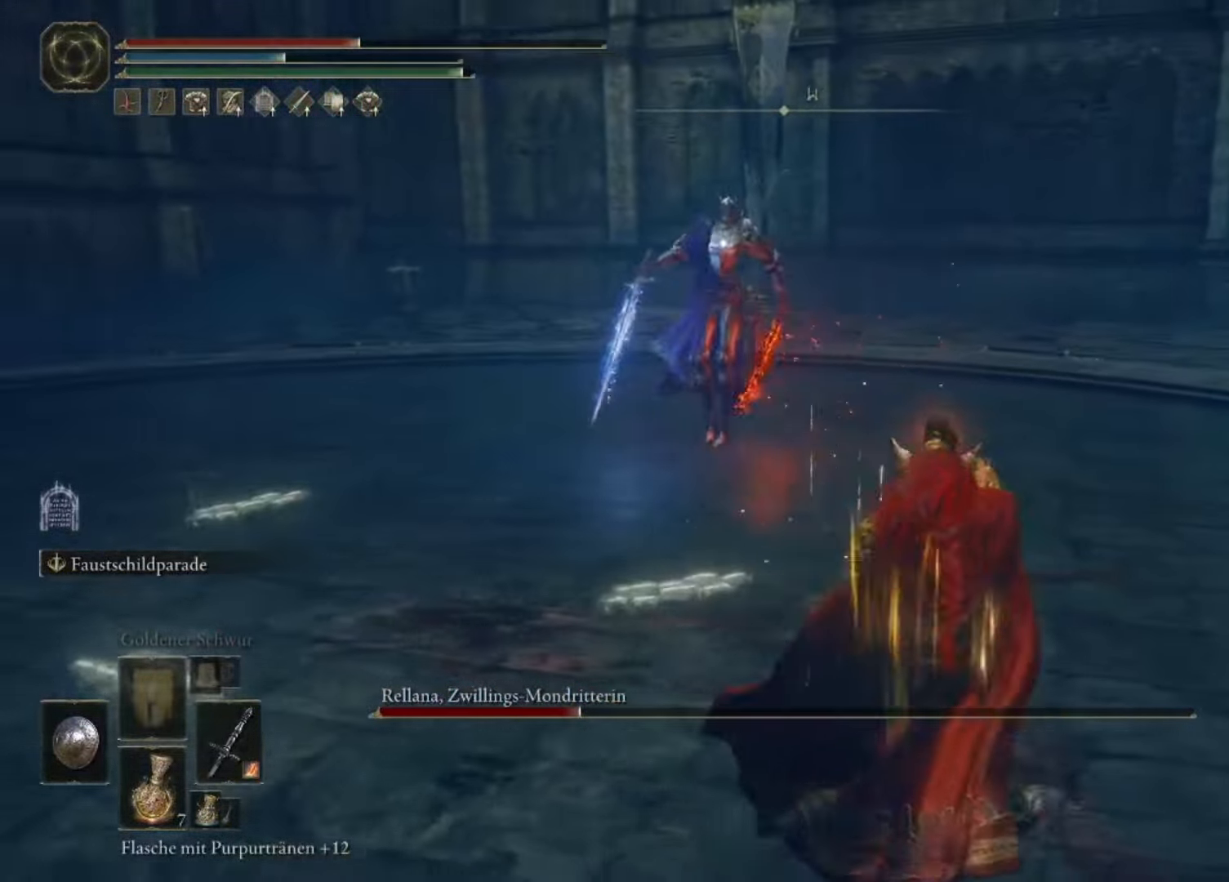
{"buttons": [], "left_stick": "up-right", "right_stick": "center", "events": [[100, "left_stick", "up-right"]]}
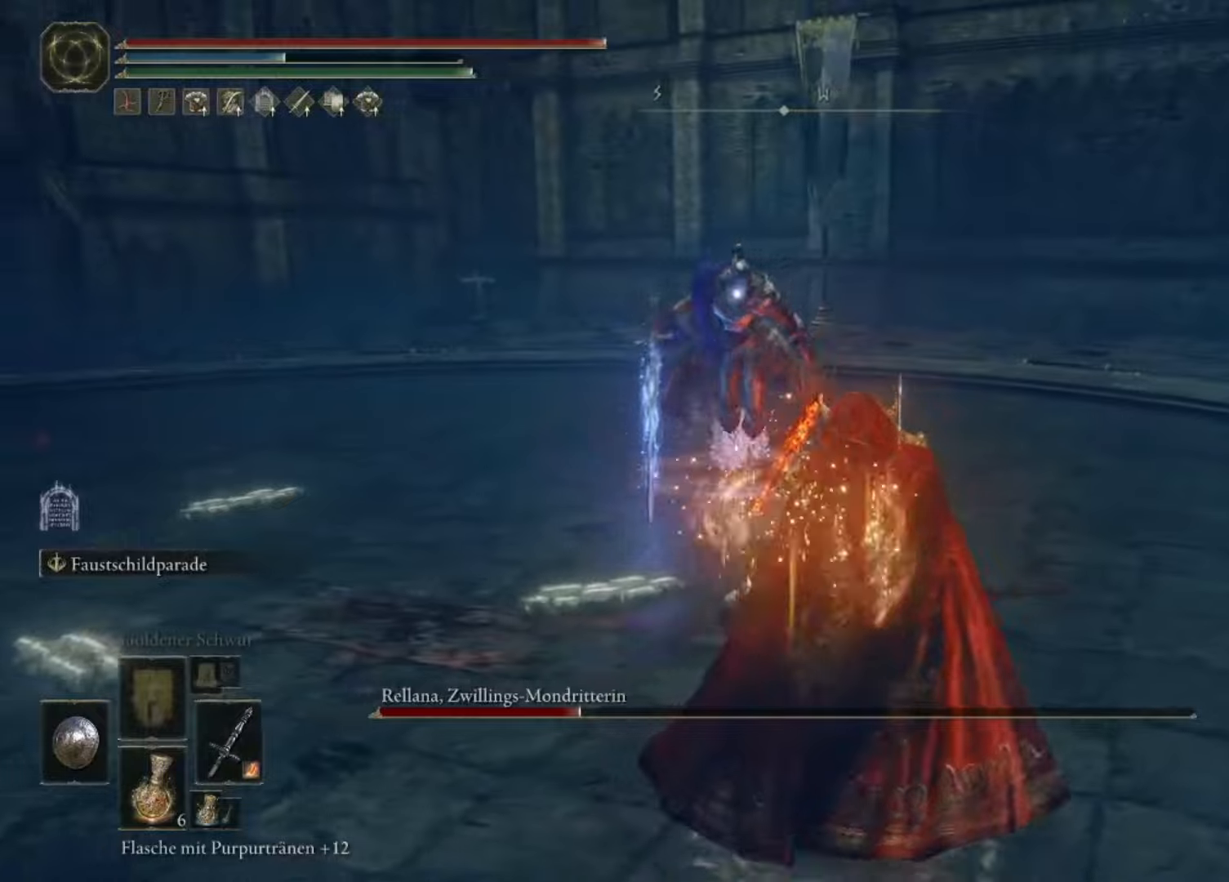
{"buttons": [], "left_stick": "up", "right_stick": "center", "events": [[67, "left_stick", "right"], [300, "left_stick", "up"]]}
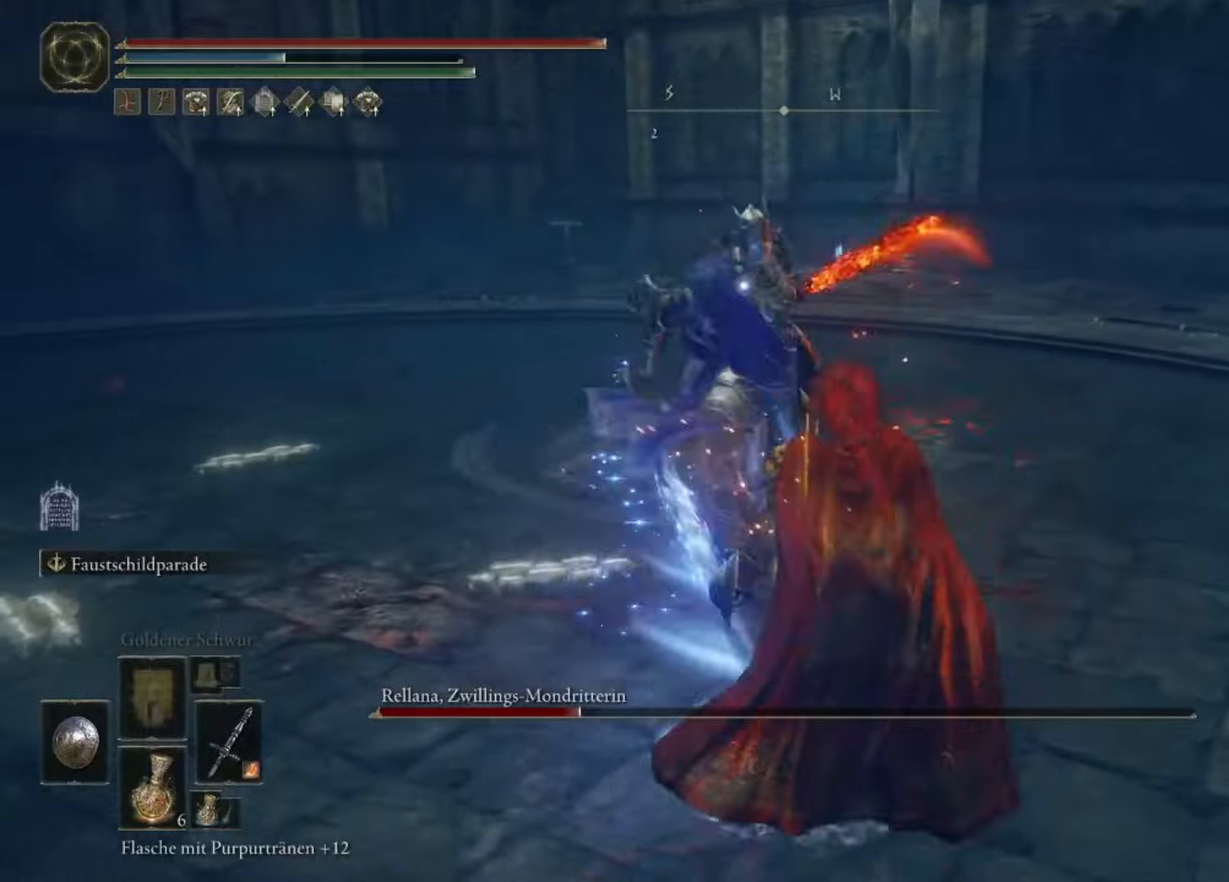
{"buttons": [], "left_stick": "down-right", "right_stick": "center", "events": [[167, "L2", "down"], [267, "L2", "up"], [500, "left_stick", "down-right"]]}
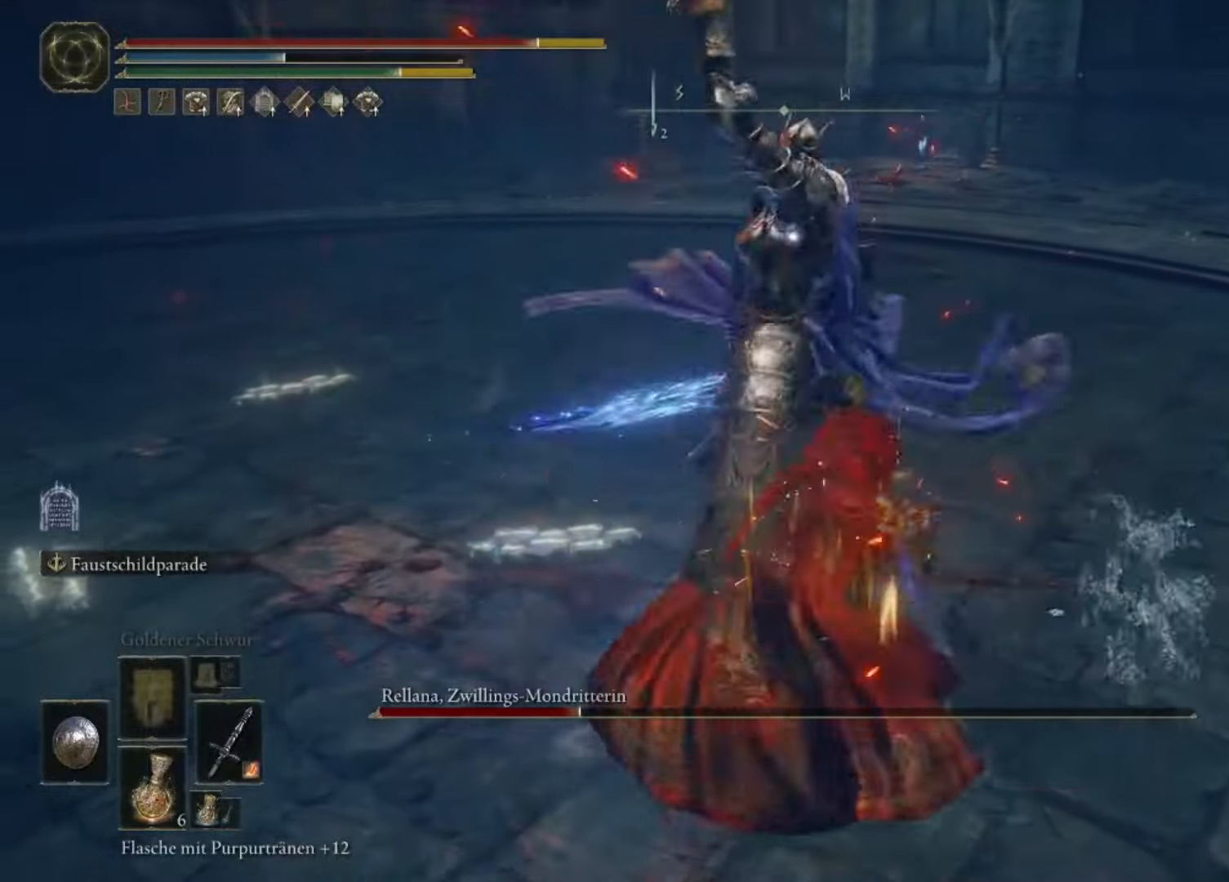
{"buttons": [], "left_stick": "down-right", "right_stick": "center", "events": [[133, "A", "down"], [233, "A", "up"], [333, "A", "down"], [400, "A", "up"]]}
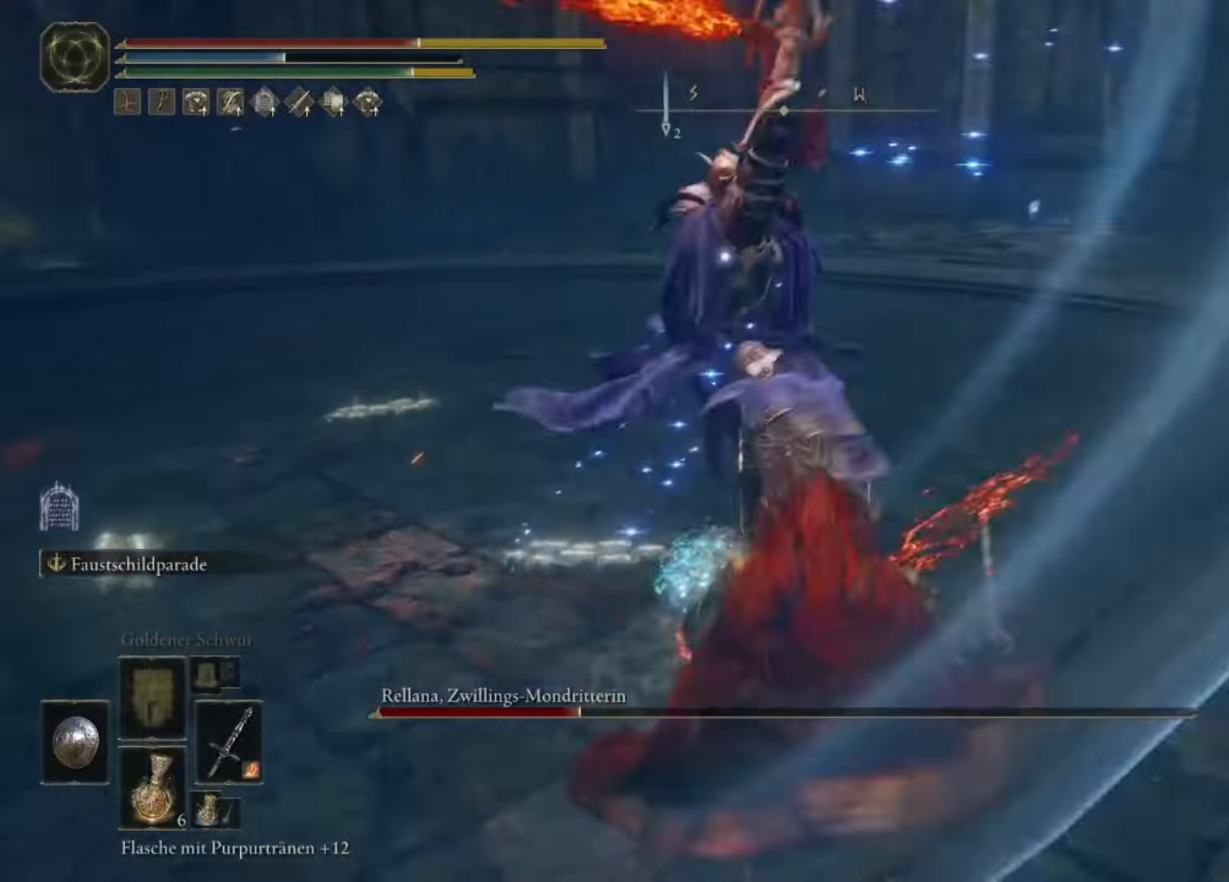
{"buttons": [], "left_stick": "down-right", "right_stick": "center", "events": [[400, "A", "down"], [500, "A", "up"]]}
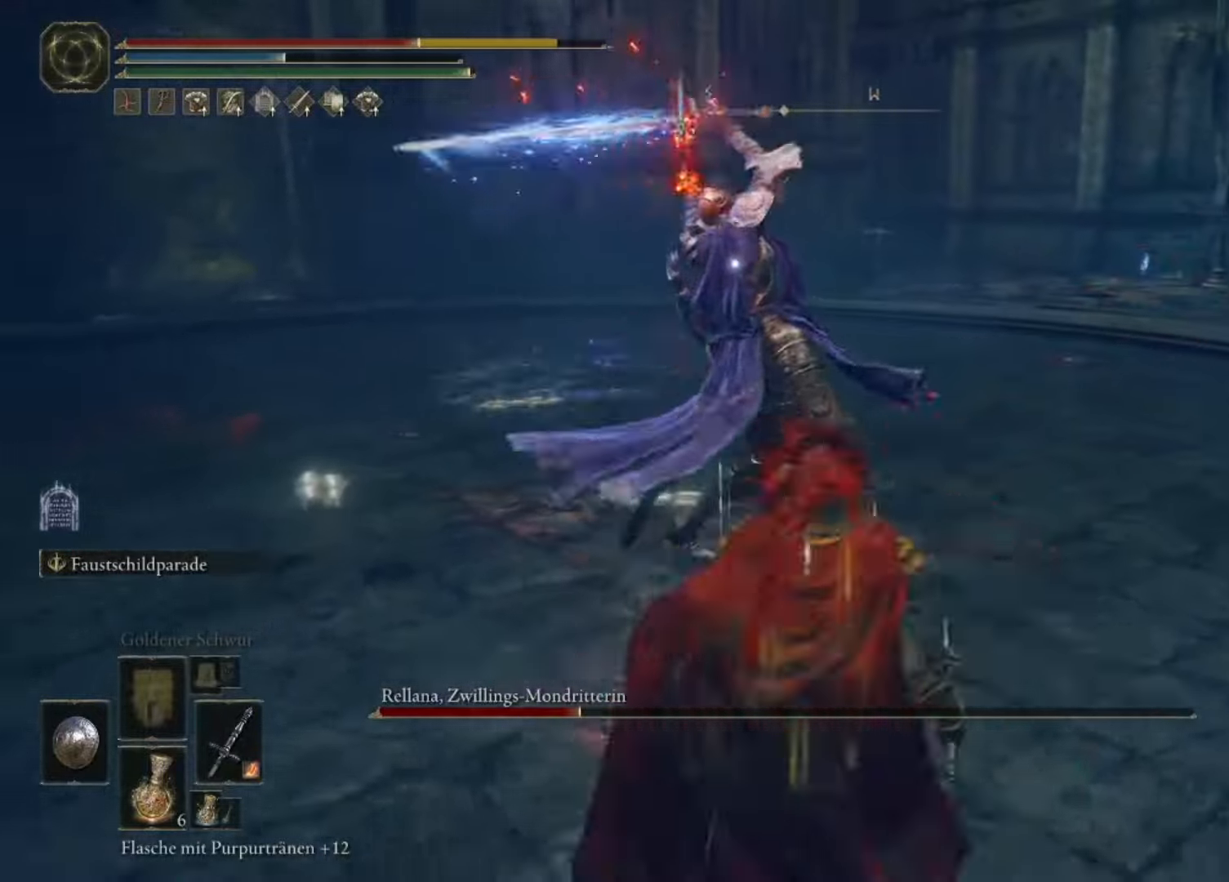
{"buttons": ["A"], "left_stick": "down-right", "right_stick": "center", "events": [[100, "A", "down"], [200, "A", "up"], [467, "A", "down"]]}
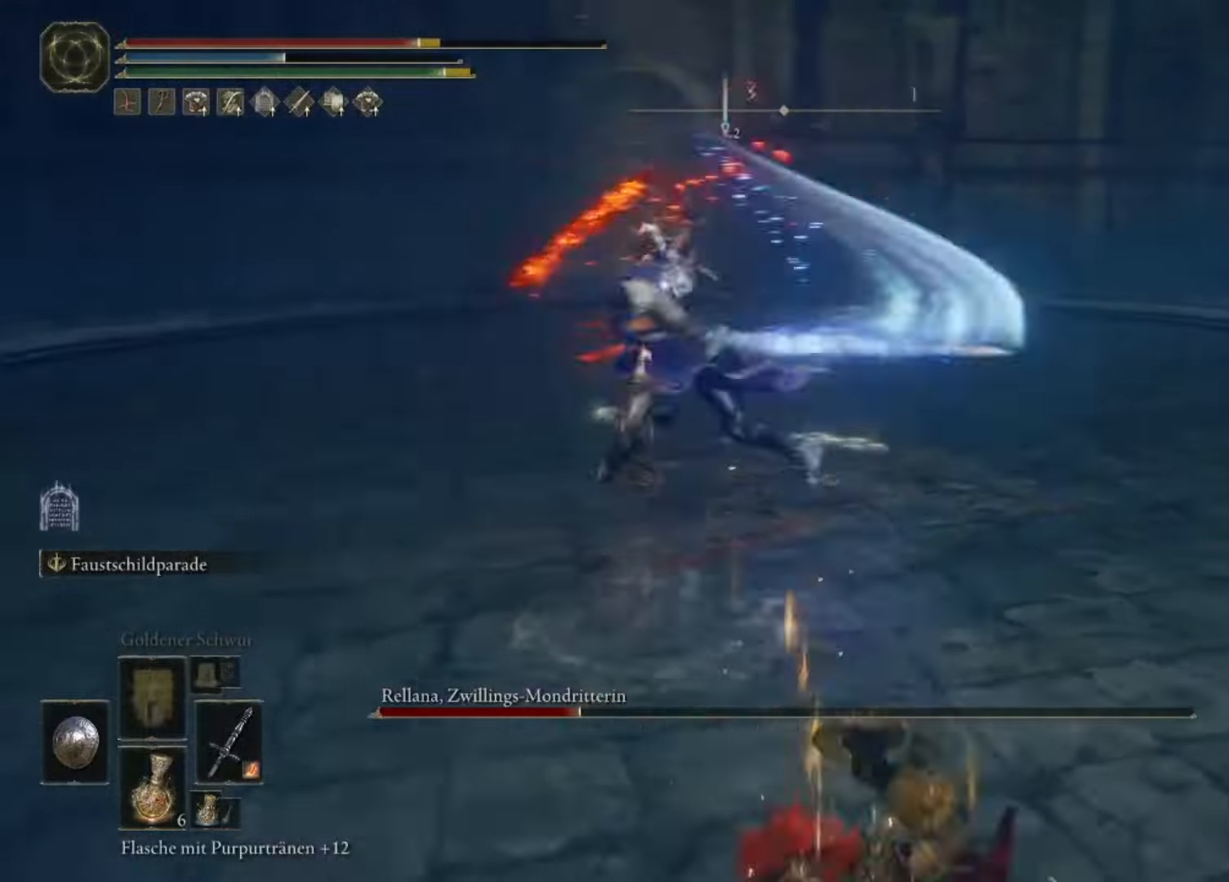
{"buttons": [], "left_stick": "down-right", "right_stick": "center", "events": [[33, "A", "up"], [100, "A", "down"], [167, "A", "up"]]}
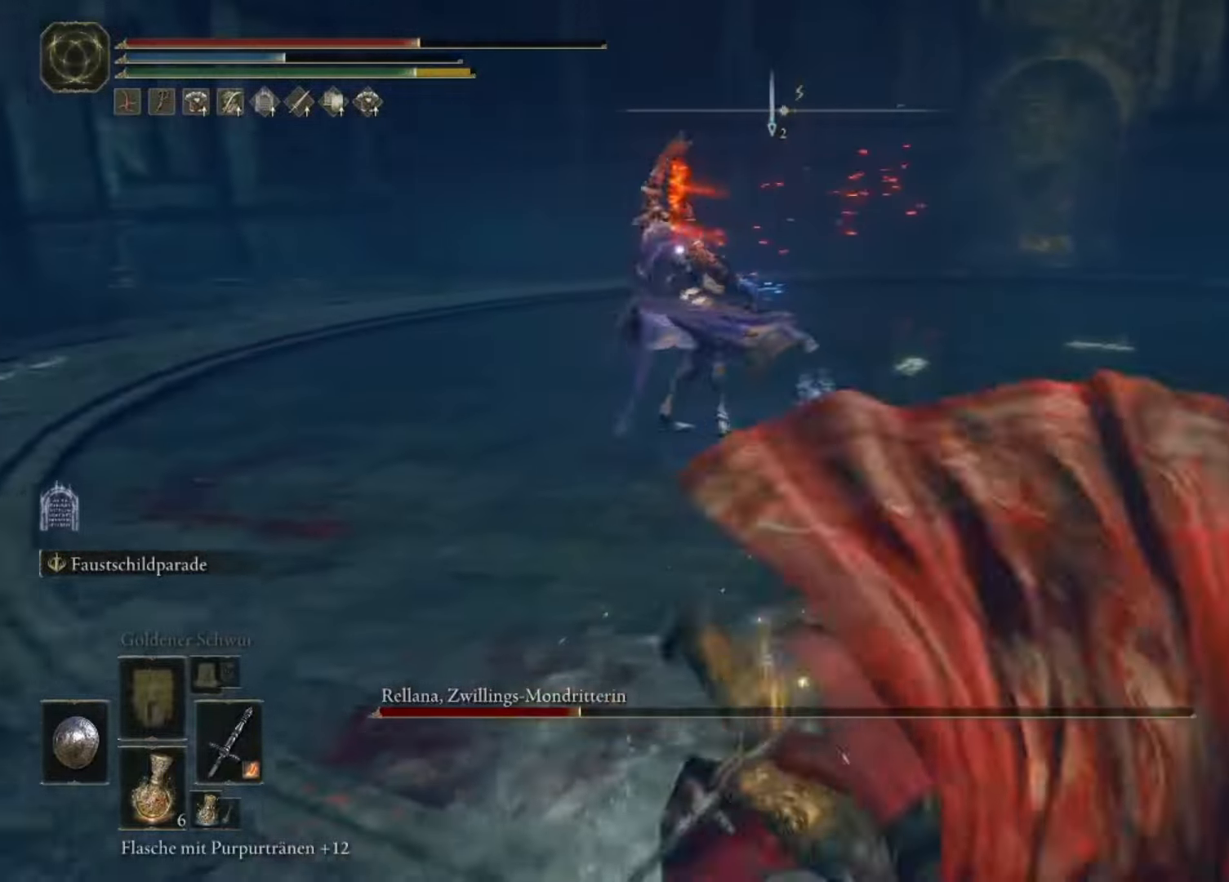
{"buttons": [], "left_stick": "down-right", "right_stick": "center", "events": []}